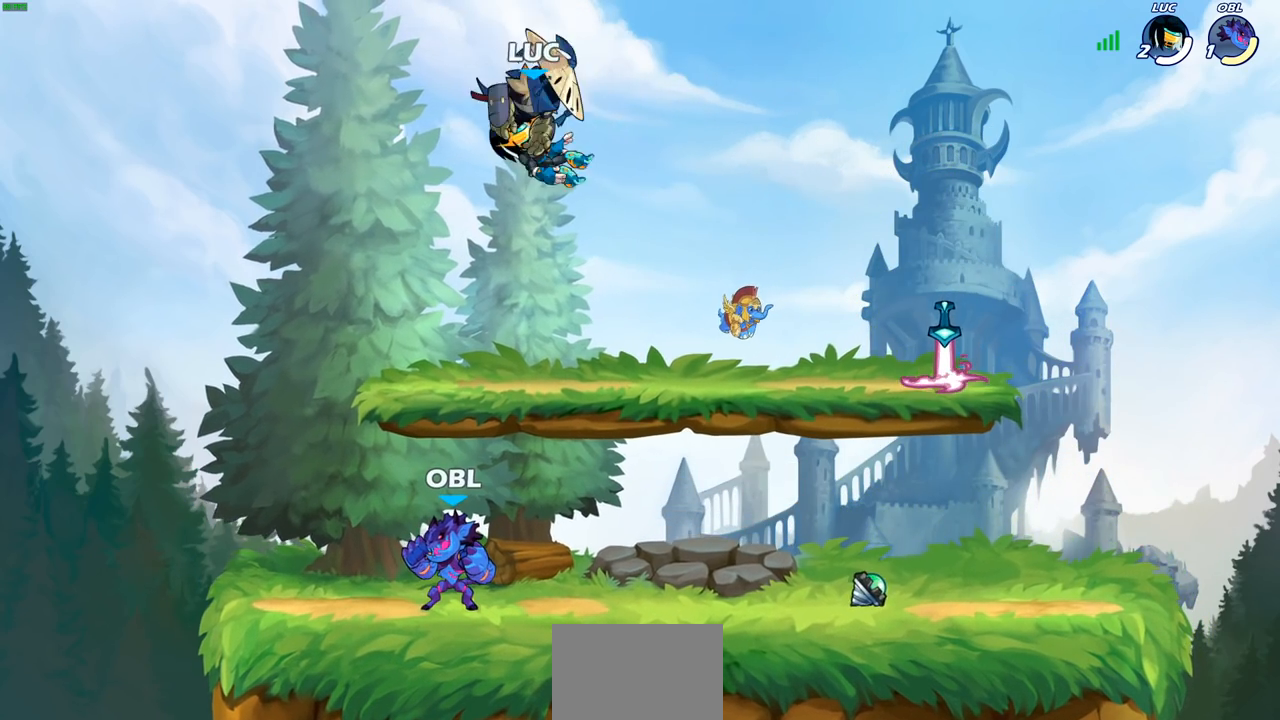
Gameplay with a controller (PlayStation layout); each line is a JSON object with the inputs held at the frame after it. "events" lists button and stick changes between this image and that frame as [ms after this image, input, new state], when the widget could be followed in between.
{"buttons": ["CROSS", "R2"], "left_stick": "up-right", "right_stick": "center", "events": [[250, "left_stick", "right"], [400, "R2", "down"], [433, "CROSS", "down"], [450, "left_stick", "up-right"]]}
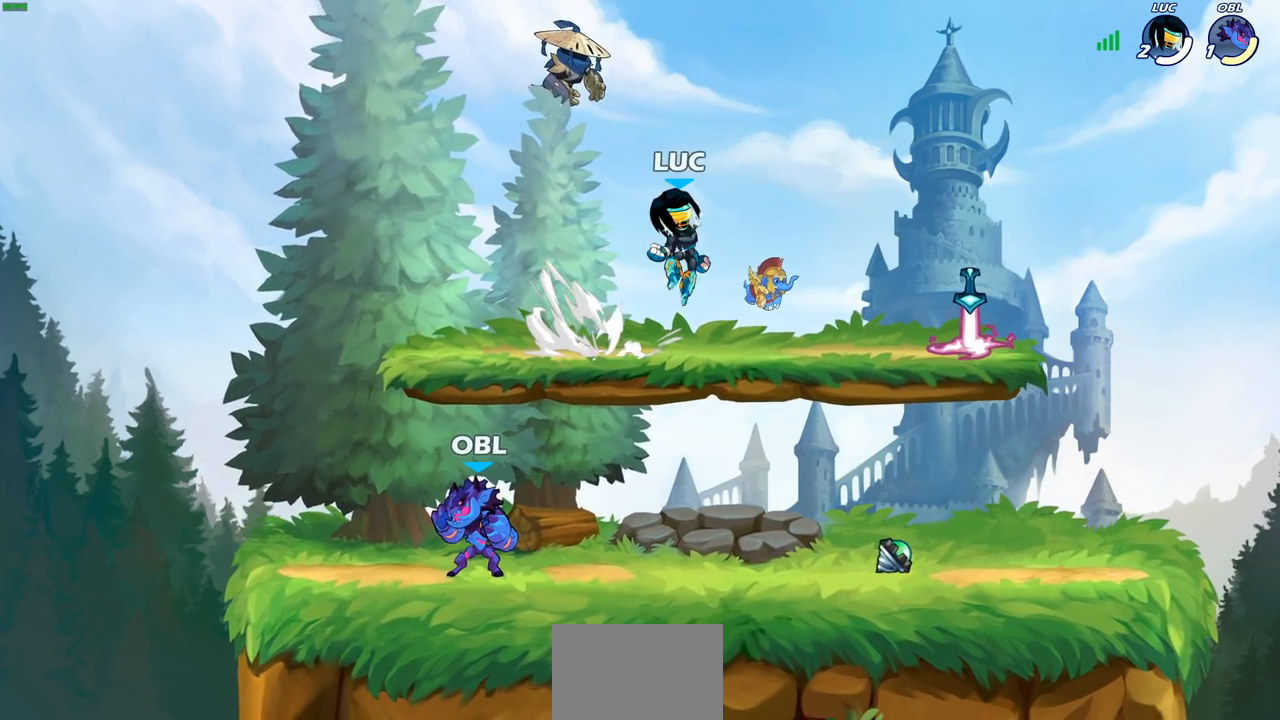
{"buttons": ["R1"], "left_stick": "down-left", "right_stick": "center", "events": [[67, "CROSS", "up"], [83, "R2", "up"], [200, "left_stick", "down-right"], [300, "left_stick", "down"], [450, "R1", "down"], [450, "left_stick", "down-left"]]}
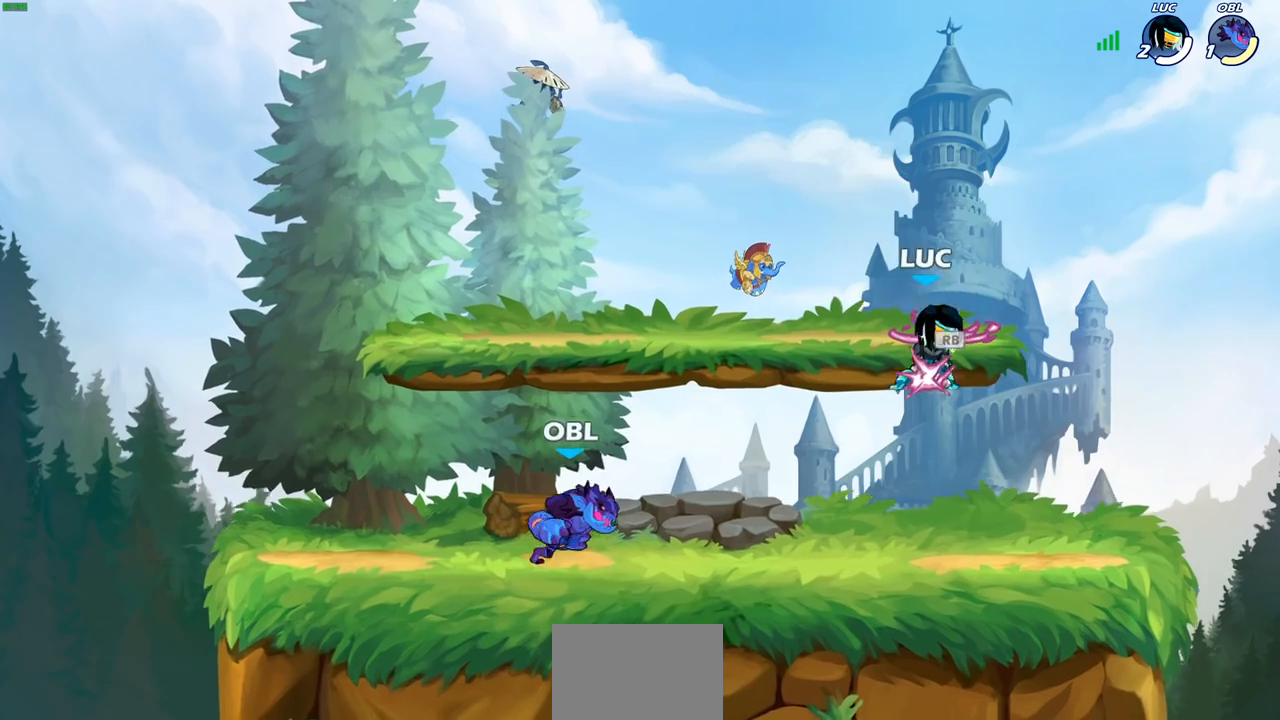
{"buttons": ["SQUARE"], "left_stick": "left", "right_stick": "center", "events": [[67, "R1", "up"], [117, "left_stick", "right"], [150, "R2", "down"], [317, "left_stick", "left"], [333, "R2", "up"], [450, "SQUARE", "down"]]}
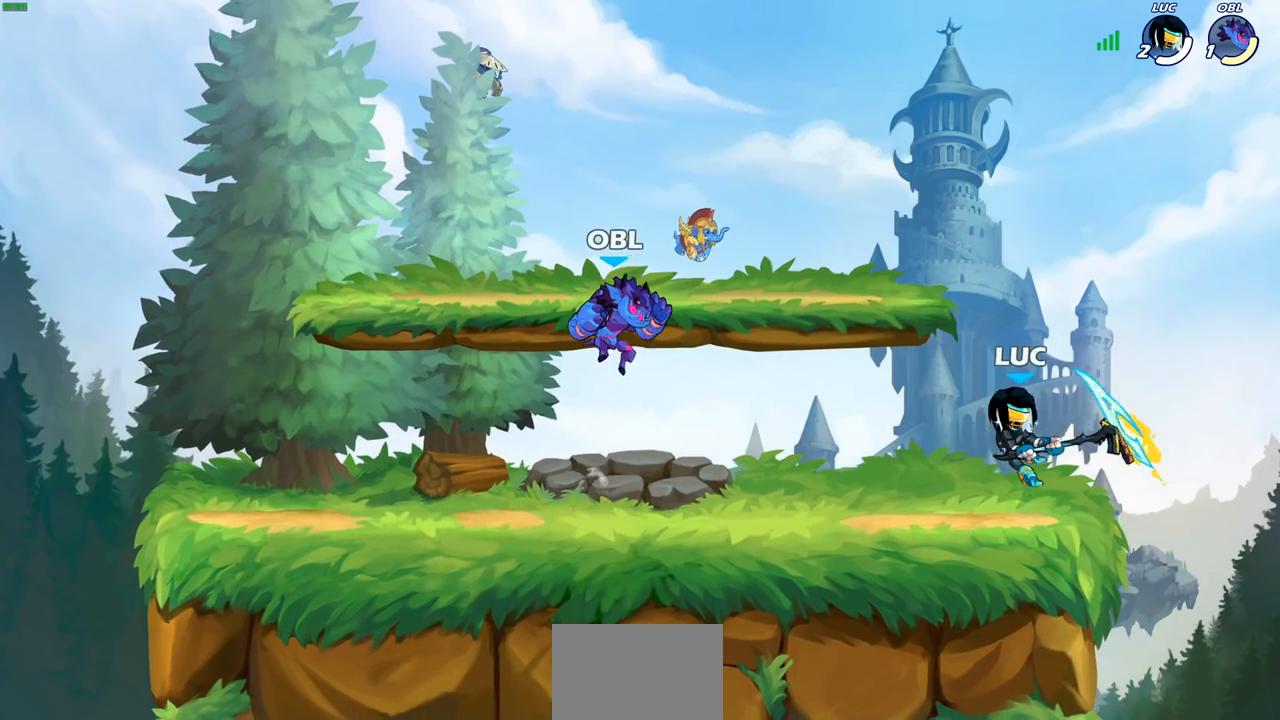
{"buttons": [], "left_stick": "up-right", "right_stick": "center", "events": [[50, "SQUARE", "up"], [183, "left_stick", "up-right"]]}
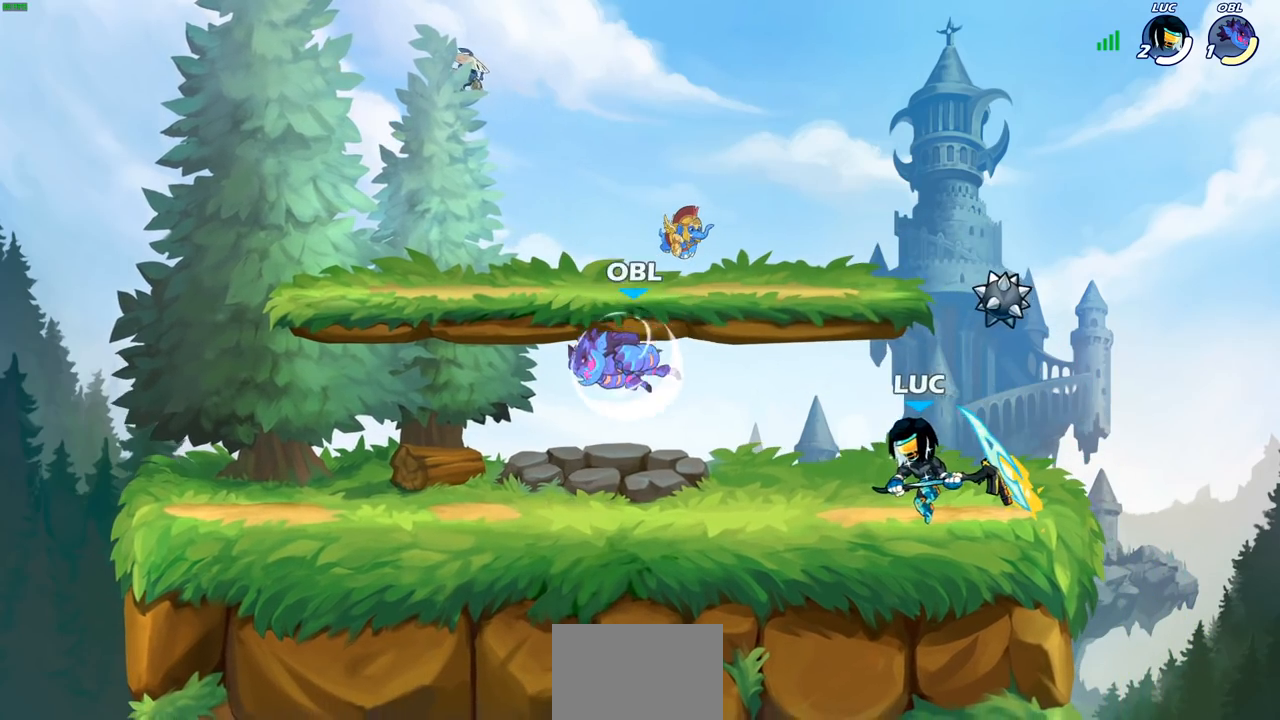
{"buttons": [], "left_stick": "down-left", "right_stick": "center", "events": [[17, "CROSS", "down"], [167, "CROSS", "up"], [200, "left_stick", "up-left"], [250, "left_stick", "left"], [350, "left_stick", "down-left"]]}
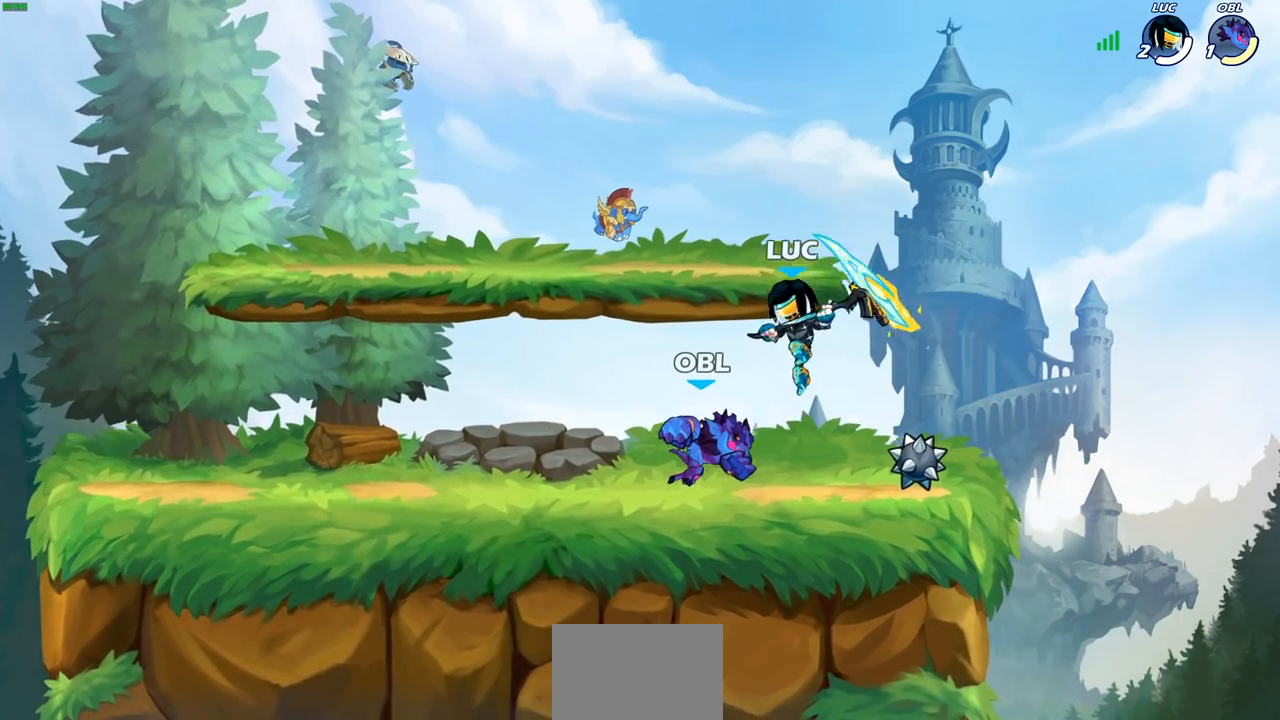
{"buttons": ["CROSS"], "left_stick": "right", "right_stick": "center", "events": [[50, "left_stick", "left"], [133, "R2", "down"], [217, "left_stick", "up"], [317, "R2", "up"], [333, "CROSS", "down"], [367, "left_stick", "right"]]}
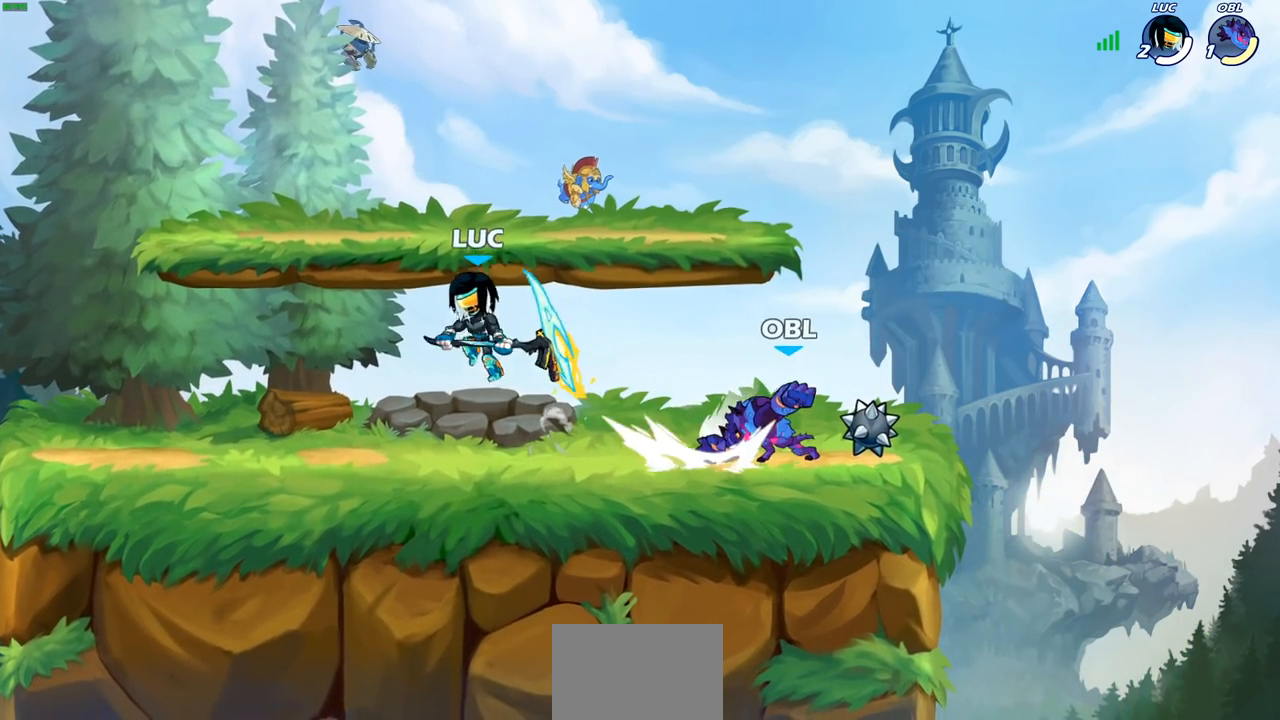
{"buttons": [], "left_stick": "up-right", "right_stick": "center", "events": [[17, "CROSS", "up"], [333, "SQUARE", "down"], [417, "SQUARE", "up"], [417, "left_stick", "up-right"]]}
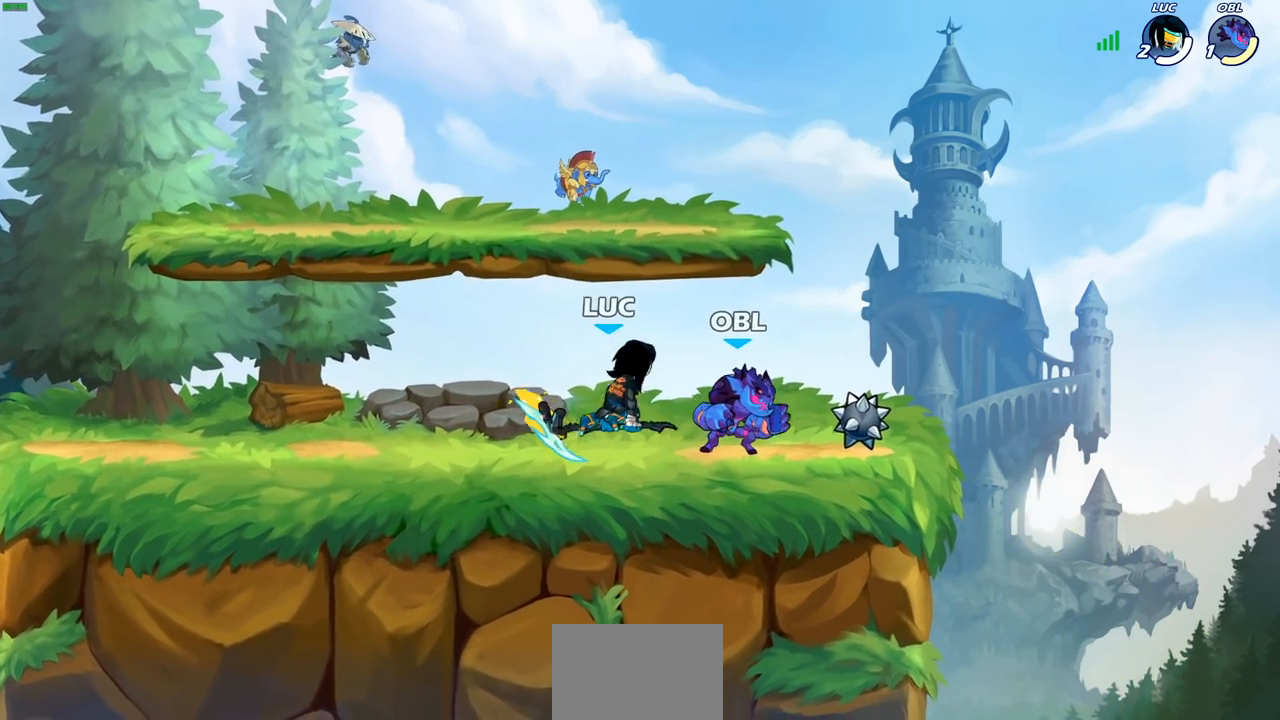
{"buttons": [], "left_stick": "left", "right_stick": "center", "events": [[350, "left_stick", "left"]]}
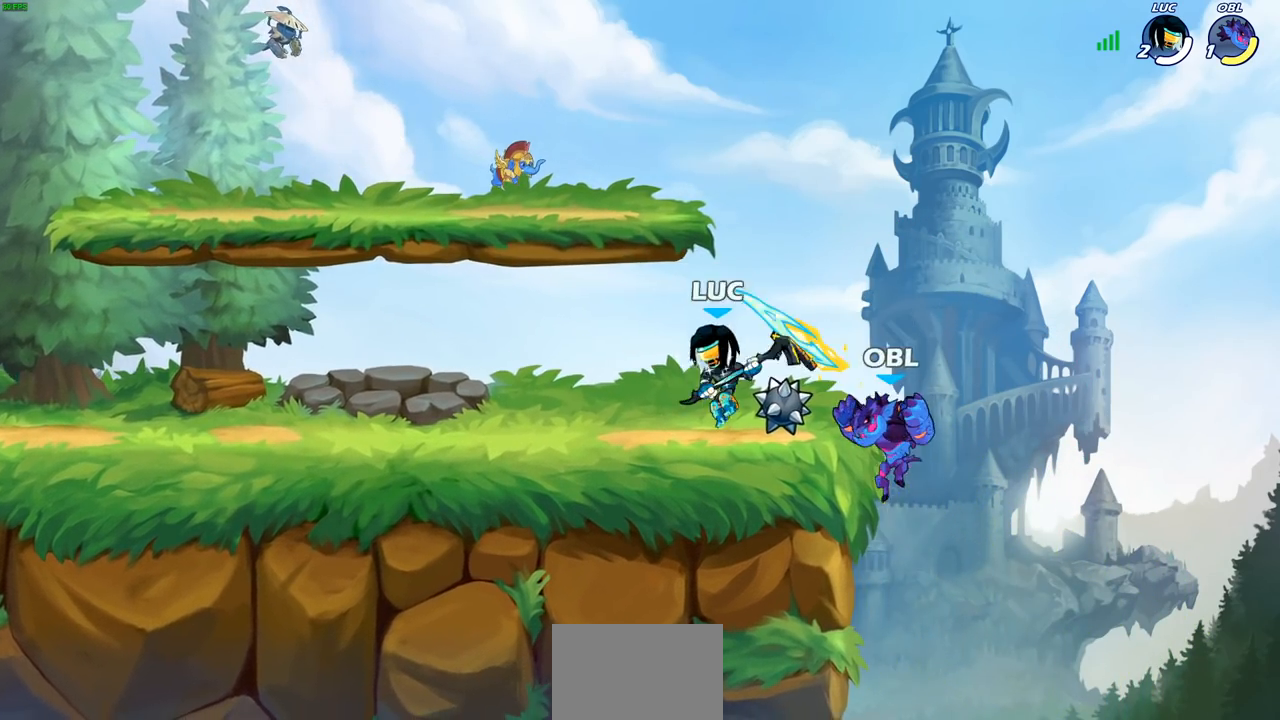
{"buttons": [], "left_stick": "center", "right_stick": "center", "events": [[133, "left_stick", "center"], [150, "CIRCLE", "down"], [233, "CIRCLE", "up"]]}
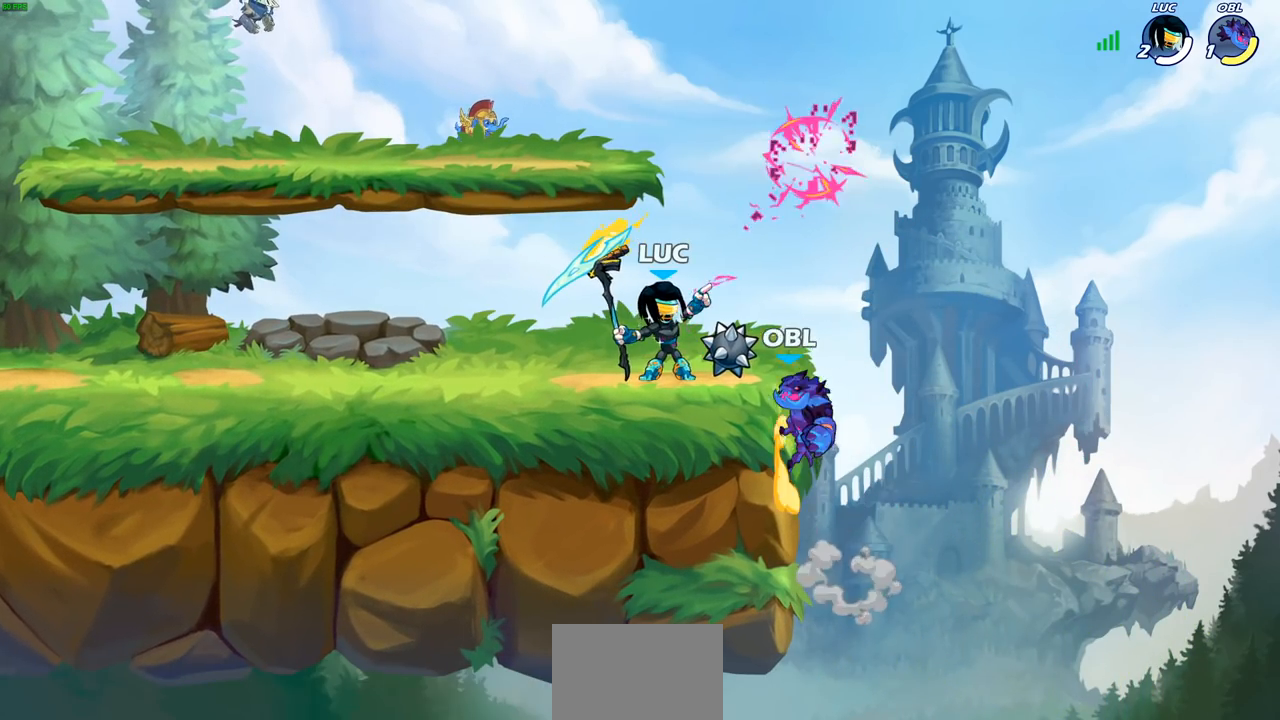
{"buttons": [], "left_stick": "center", "right_stick": "center", "events": [[350, "SQUARE", "down"], [433, "SQUARE", "up"]]}
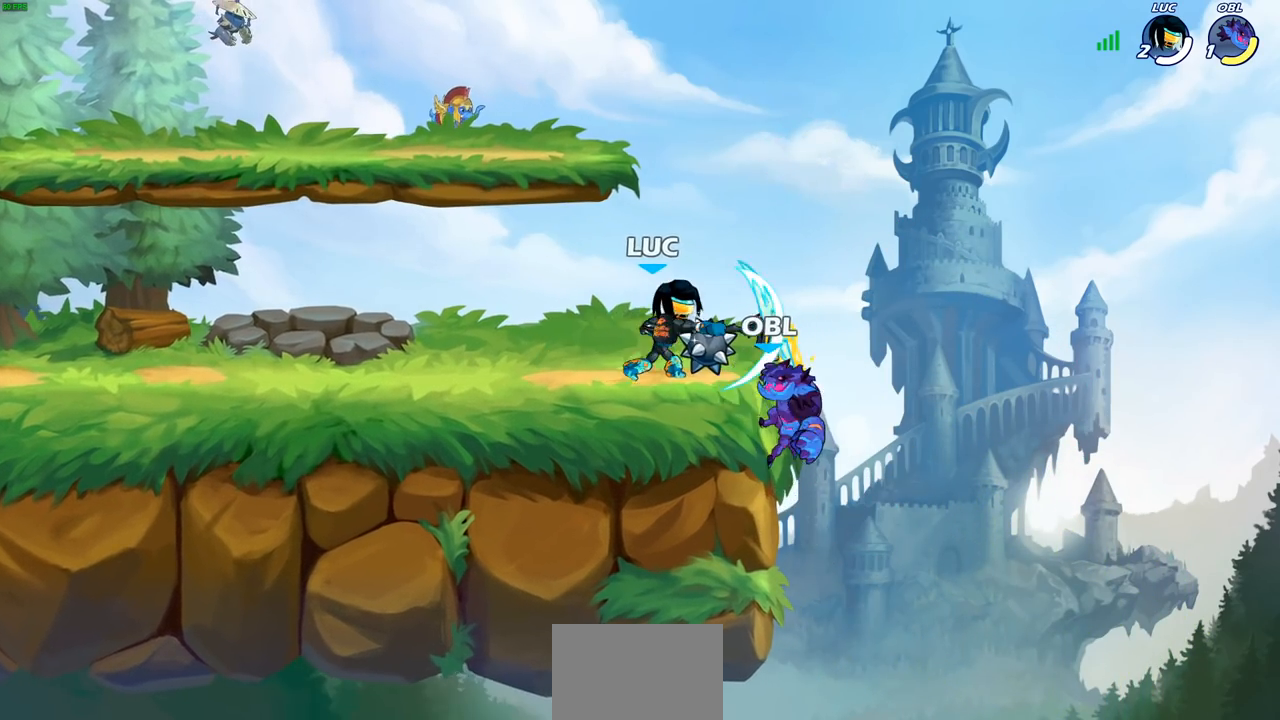
{"buttons": [], "left_stick": "center", "right_stick": "center", "events": []}
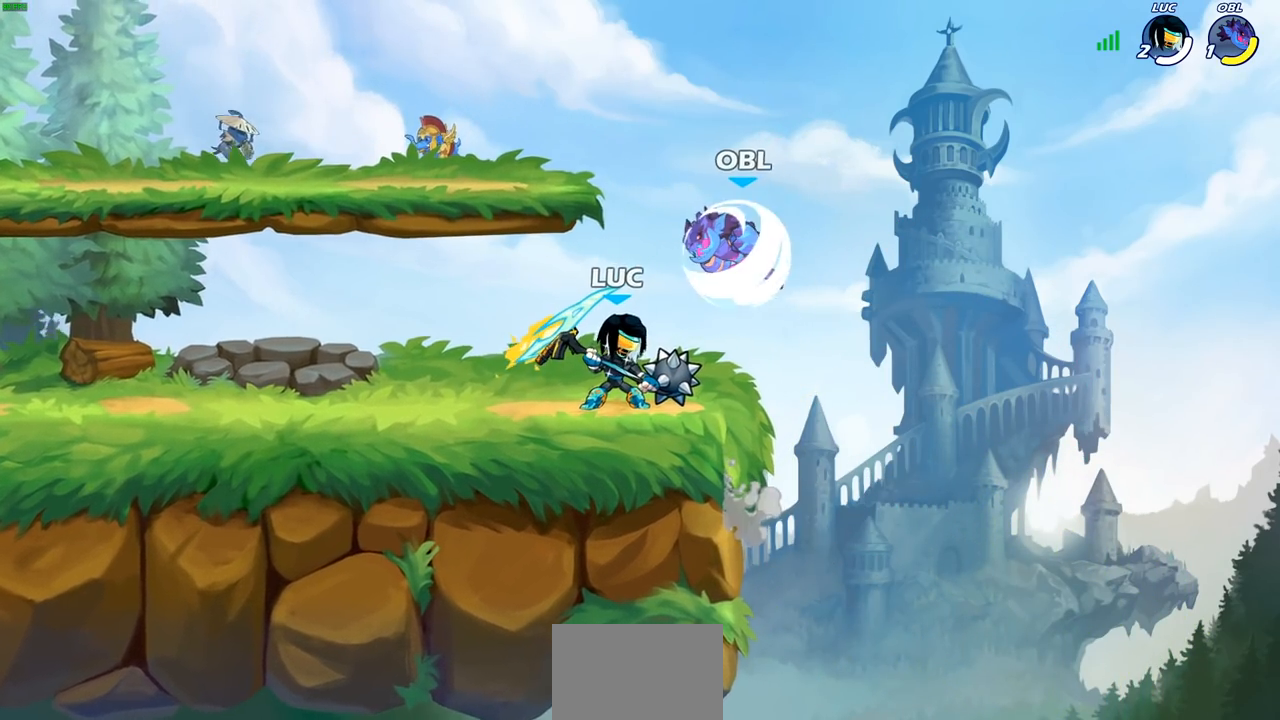
{"buttons": [], "left_stick": "center", "right_stick": "center", "events": [[317, "SQUARE", "down"], [333, "left_stick", "down"], [383, "SQUARE", "up"], [400, "left_stick", "center"]]}
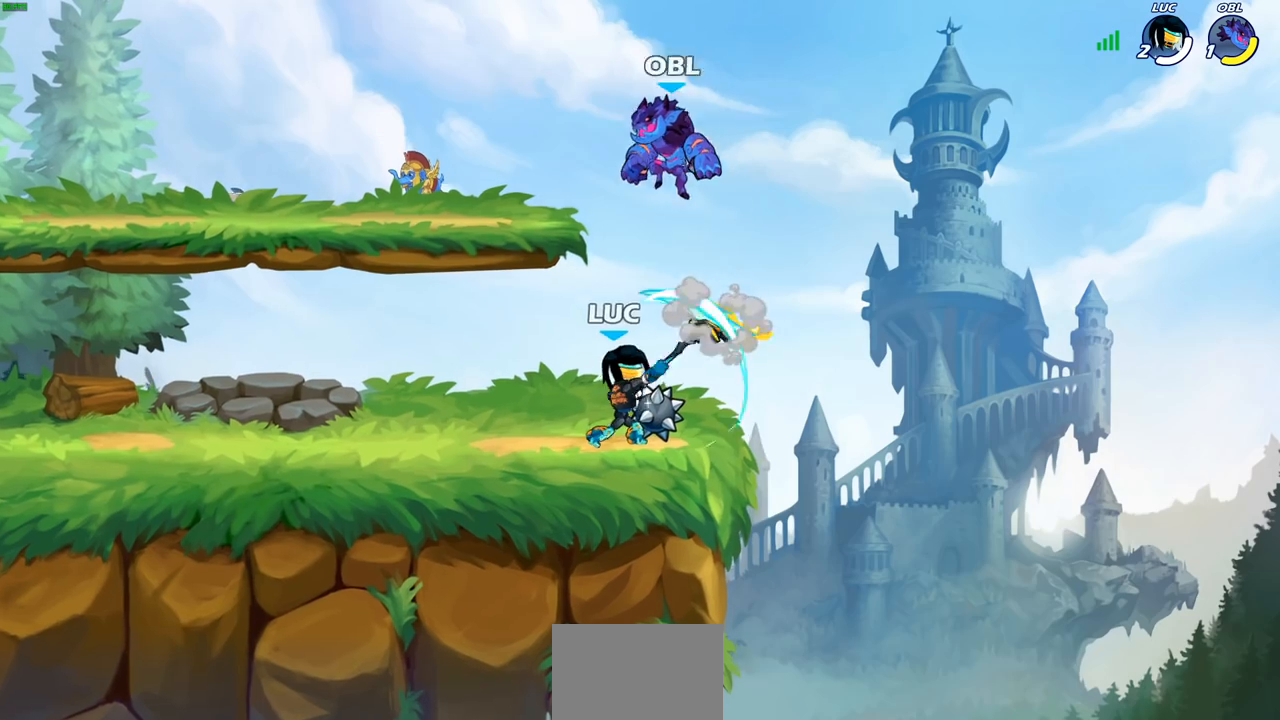
{"buttons": ["R2"], "left_stick": "center", "right_stick": "center", "events": [[350, "left_stick", "right"], [433, "R2", "down"], [450, "left_stick", "center"]]}
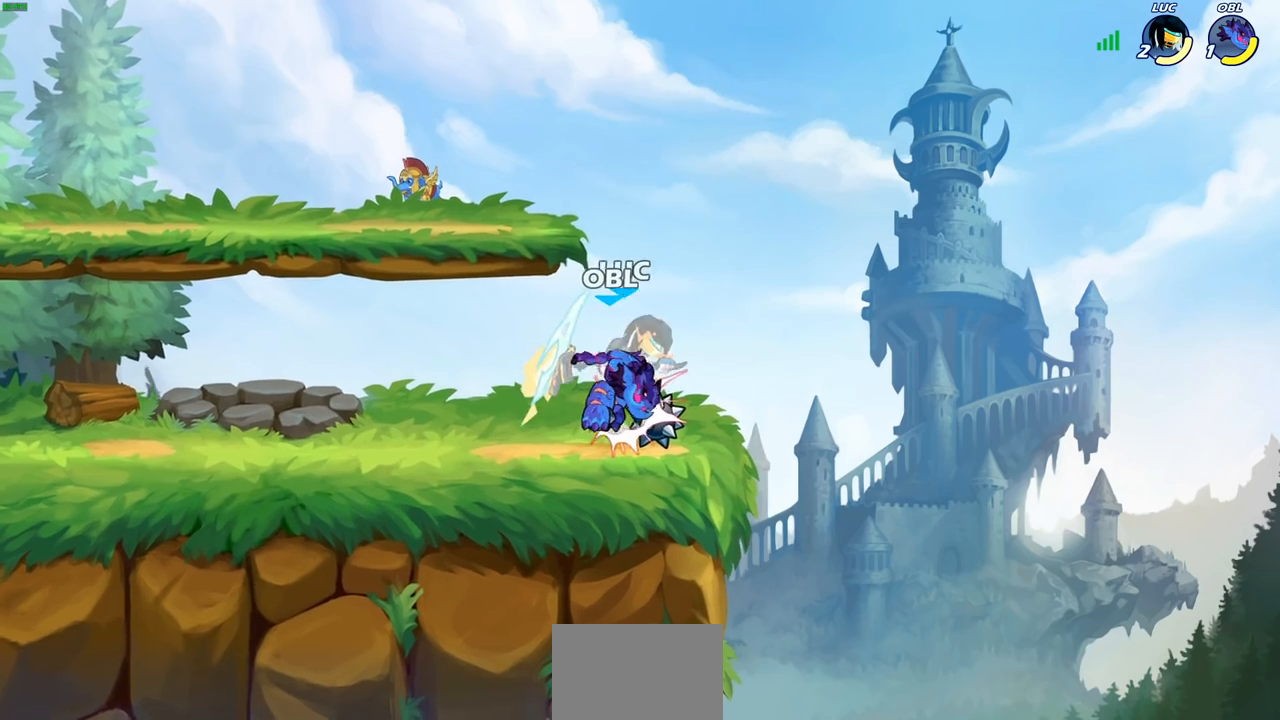
{"buttons": ["R2"], "left_stick": "up-right", "right_stick": "center", "events": [[183, "R2", "up"], [267, "left_stick", "up-right"], [300, "R2", "down"]]}
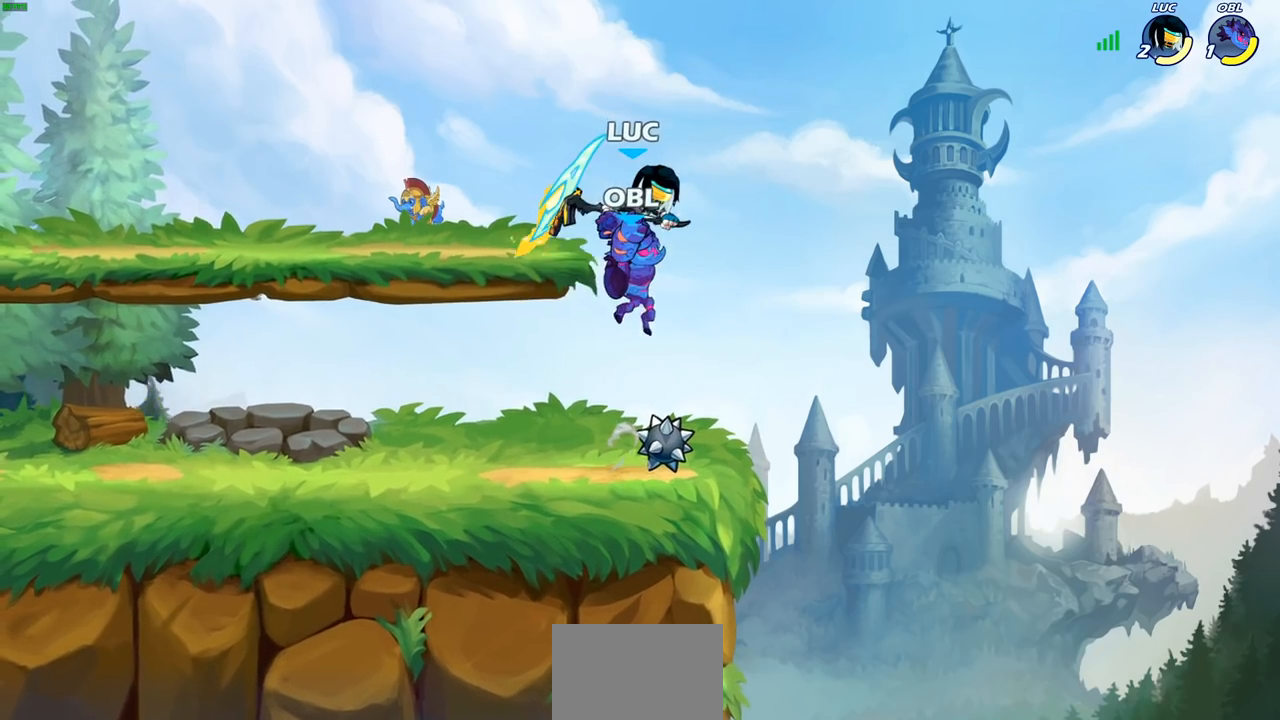
{"buttons": [], "left_stick": "down-left", "right_stick": "center", "events": [[33, "left_stick", "center"], [67, "R2", "up"], [300, "left_stick", "down-left"], [333, "SQUARE", "down"], [417, "SQUARE", "up"]]}
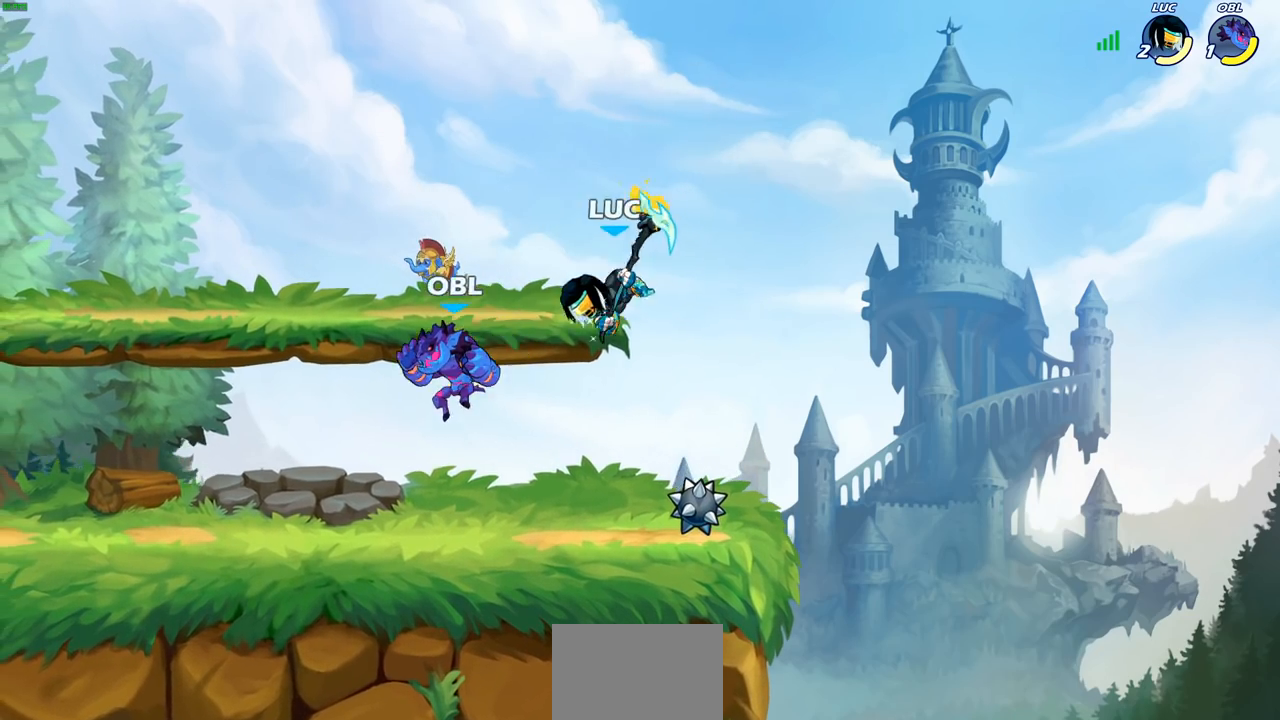
{"buttons": ["CROSS"], "left_stick": "up-right", "right_stick": "center", "events": [[50, "left_stick", "left"], [367, "left_stick", "up-right"], [383, "CROSS", "down"]]}
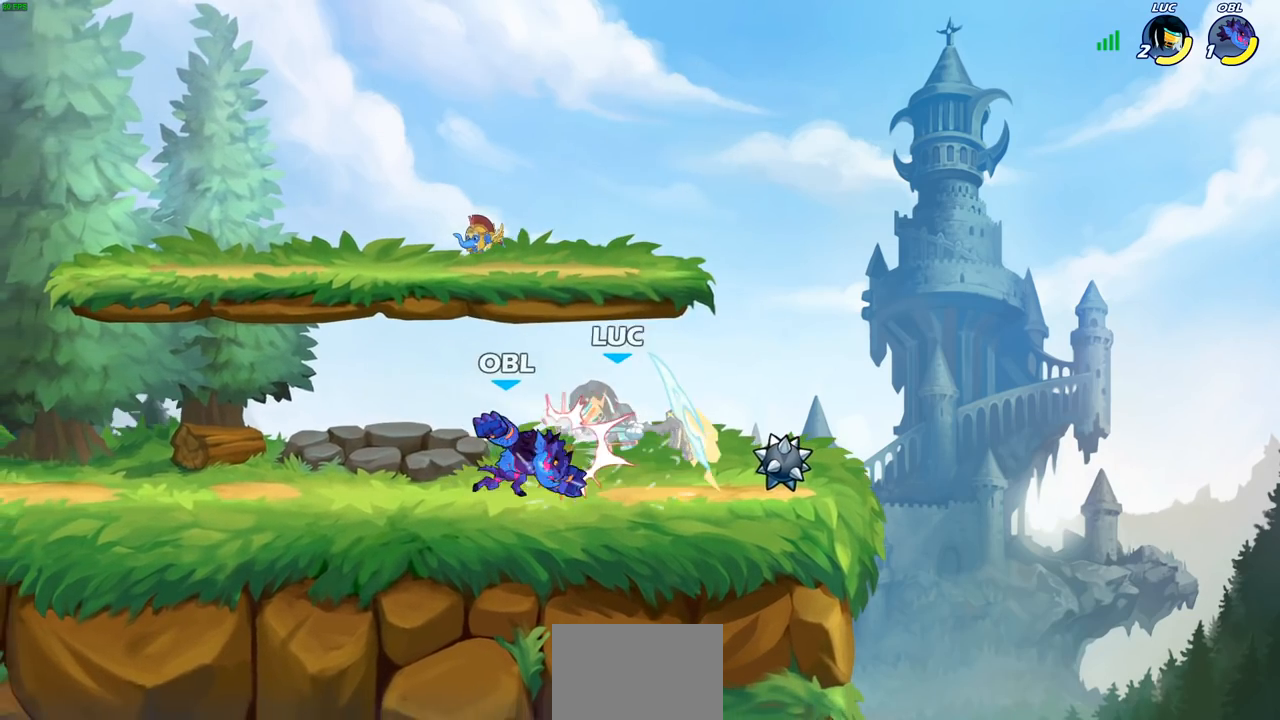
{"buttons": [], "left_stick": "left", "right_stick": "center", "events": [[50, "CROSS", "up"], [183, "left_stick", "center"], [233, "left_stick", "left"], [250, "L2", "down"], [267, "CROSS", "down"], [283, "R2", "down"], [450, "CROSS", "up"], [483, "L2", "up"], [483, "R2", "up"]]}
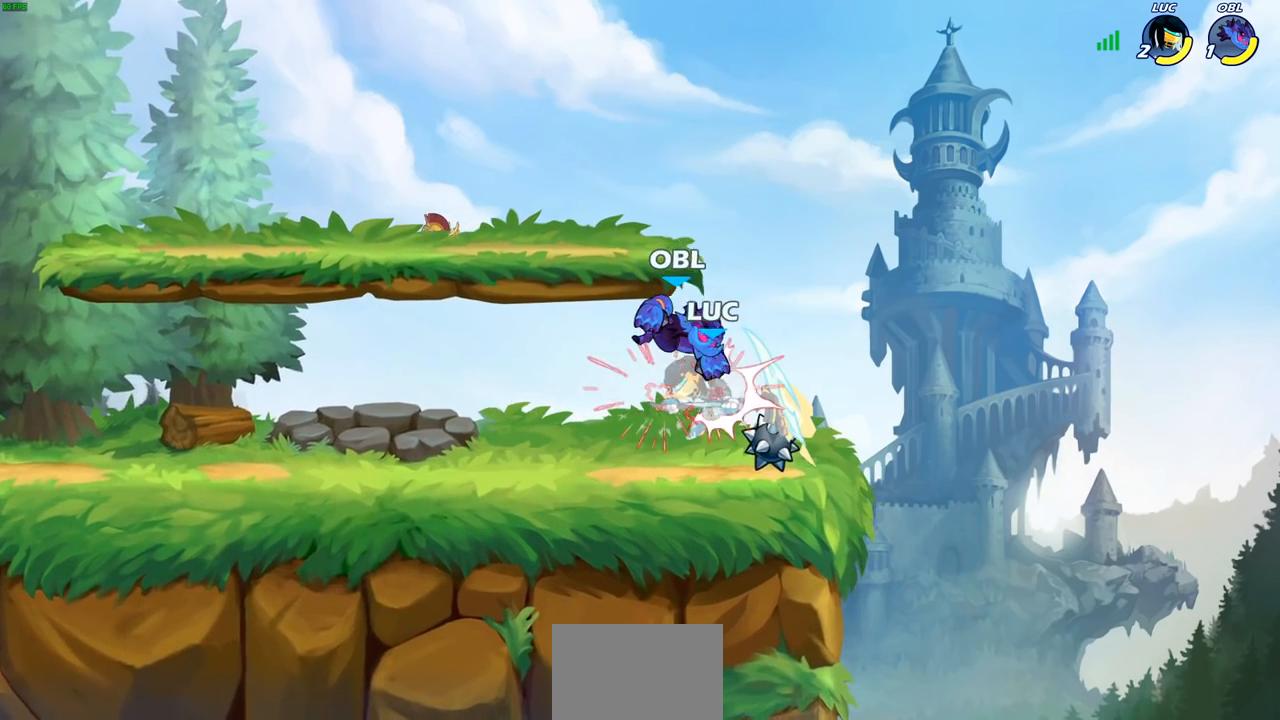
{"buttons": ["L2"], "left_stick": "right", "right_stick": "center", "events": [[100, "left_stick", "center"], [317, "left_stick", "right"], [450, "L2", "down"]]}
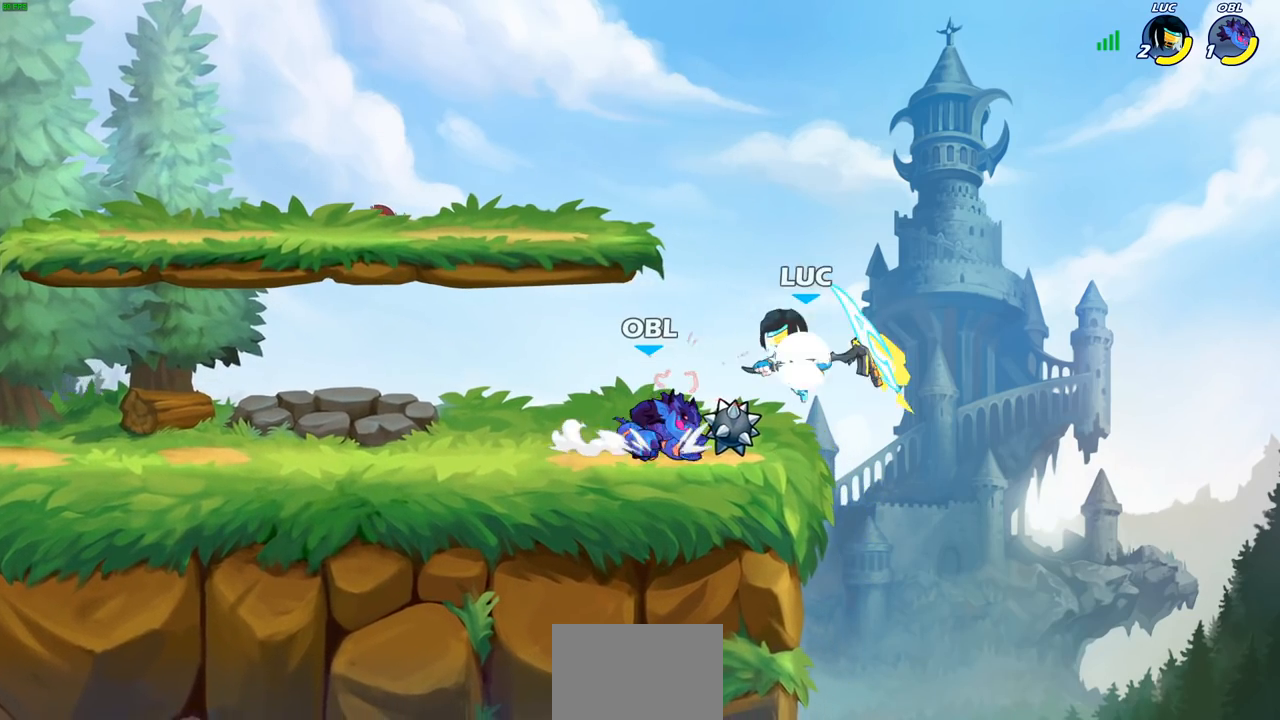
{"buttons": [], "left_stick": "left", "right_stick": "center", "events": [[100, "L2", "up"], [183, "L2", "down"], [200, "left_stick", "down"], [250, "L2", "up"], [283, "left_stick", "left"], [400, "left_stick", "down-right"], [483, "left_stick", "left"]]}
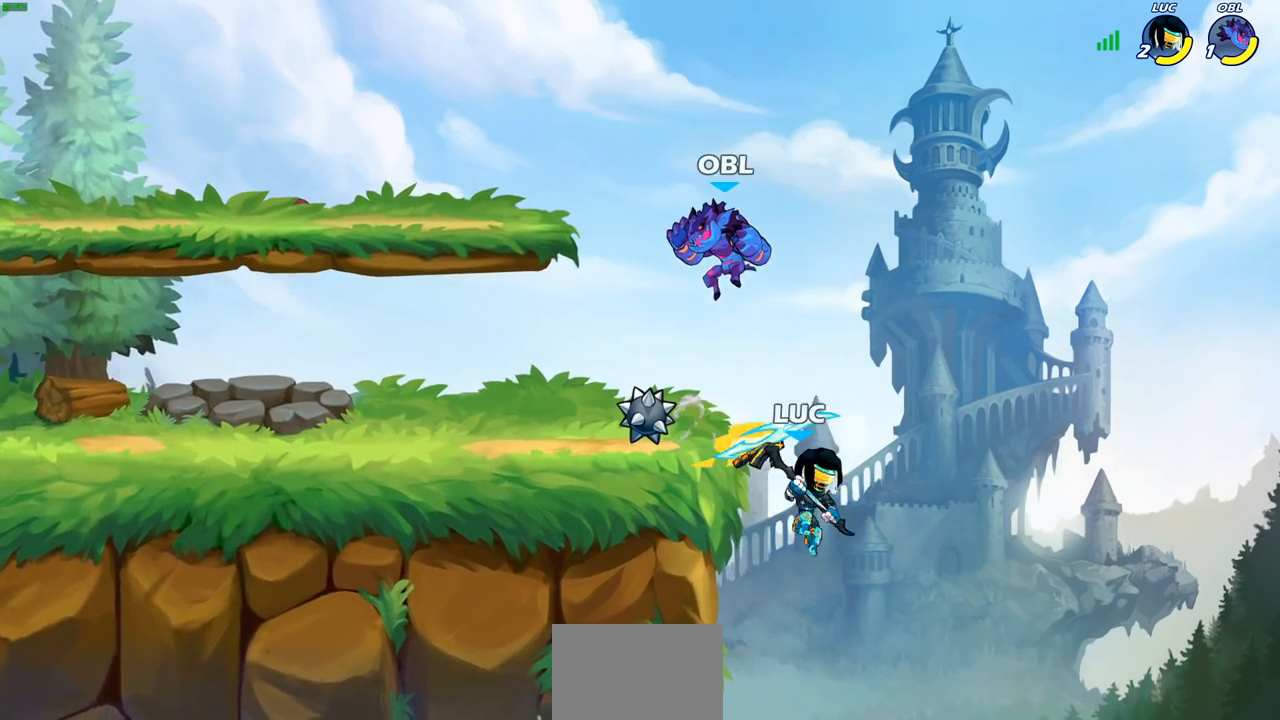
{"buttons": [], "left_stick": "left", "right_stick": "center", "events": [[50, "CROSS", "down"], [67, "CIRCLE", "down"], [67, "CROSS", "up"], [100, "left_stick", "center"], [167, "CIRCLE", "up"], [467, "left_stick", "left"]]}
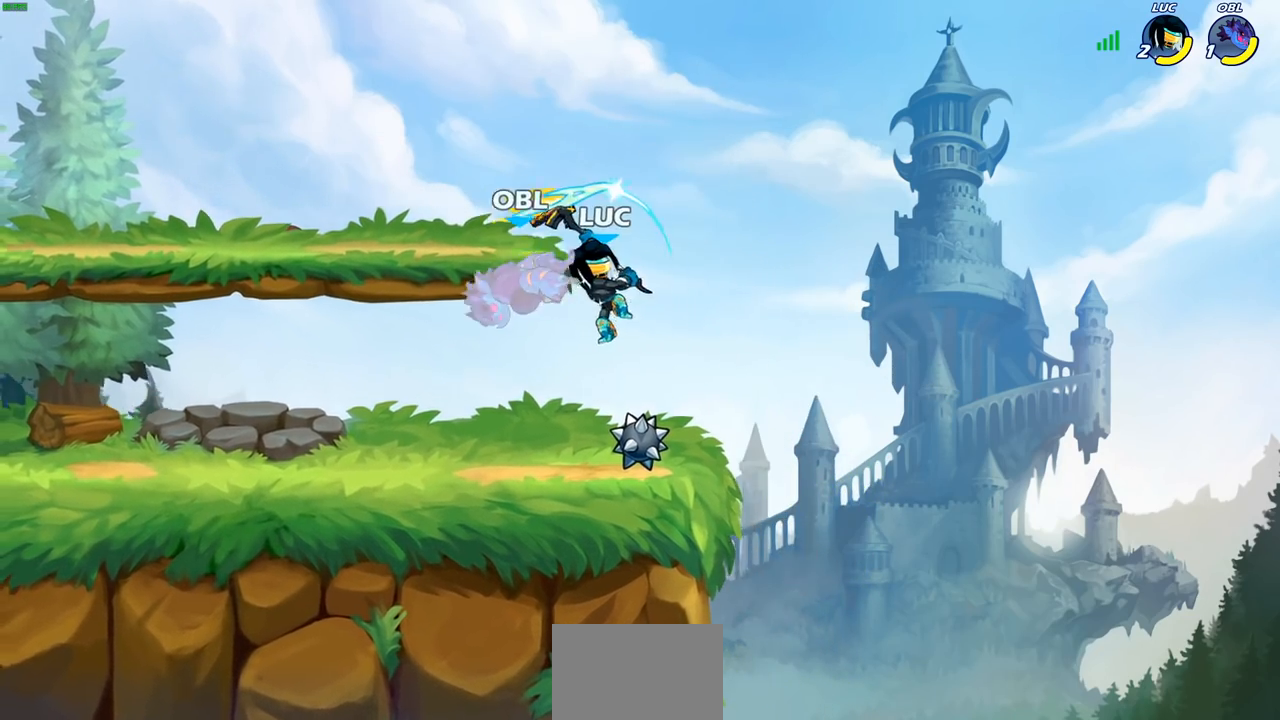
{"buttons": [], "left_stick": "left", "right_stick": "center", "events": [[333, "SQUARE", "down"], [417, "SQUARE", "up"]]}
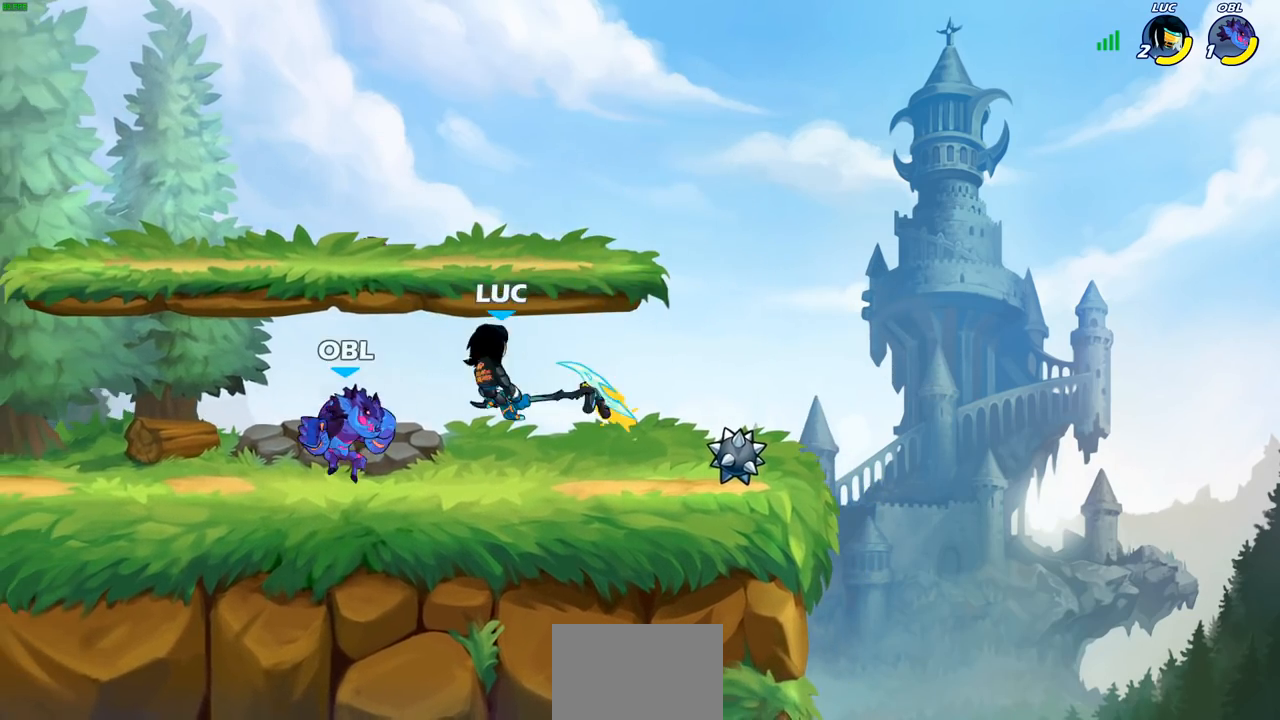
{"buttons": [], "left_stick": "right", "right_stick": "center", "events": [[33, "left_stick", "up-left"], [150, "left_stick", "center"], [217, "left_stick", "right"]]}
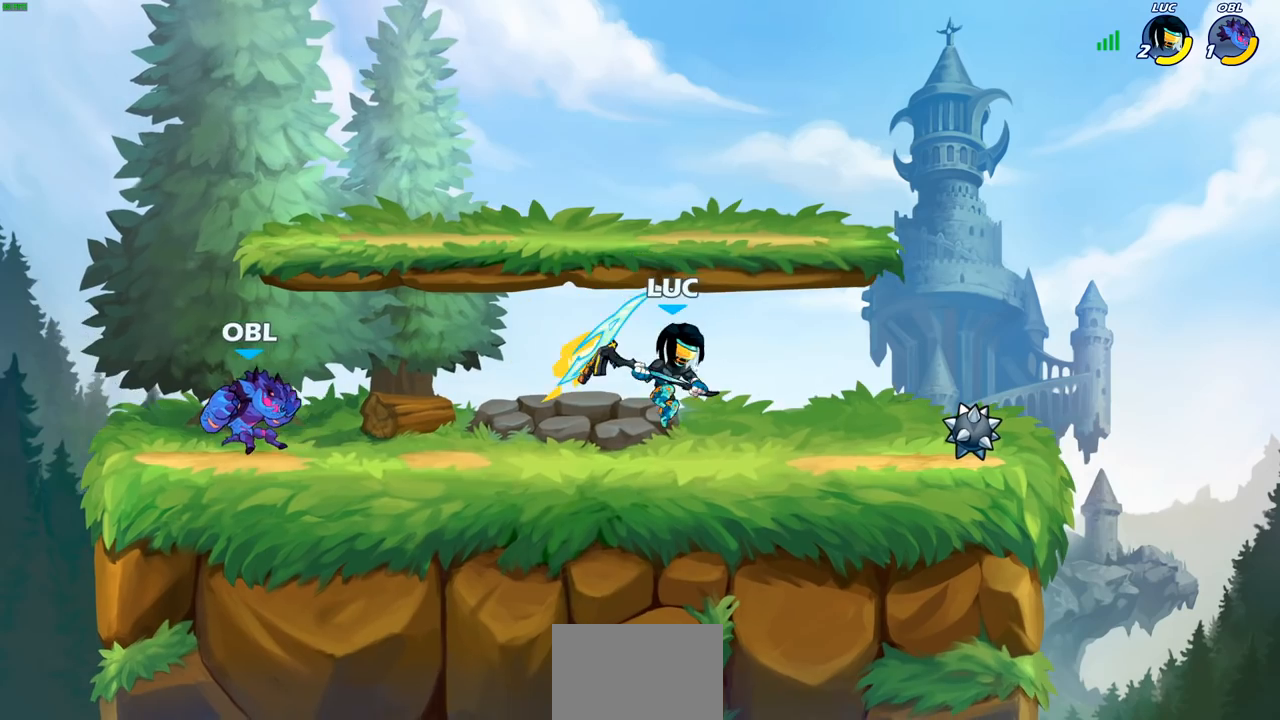
{"buttons": [], "left_stick": "up-right", "right_stick": "center", "events": [[183, "left_stick", "left"], [333, "R2", "down"], [450, "R2", "up"], [450, "left_stick", "up-right"]]}
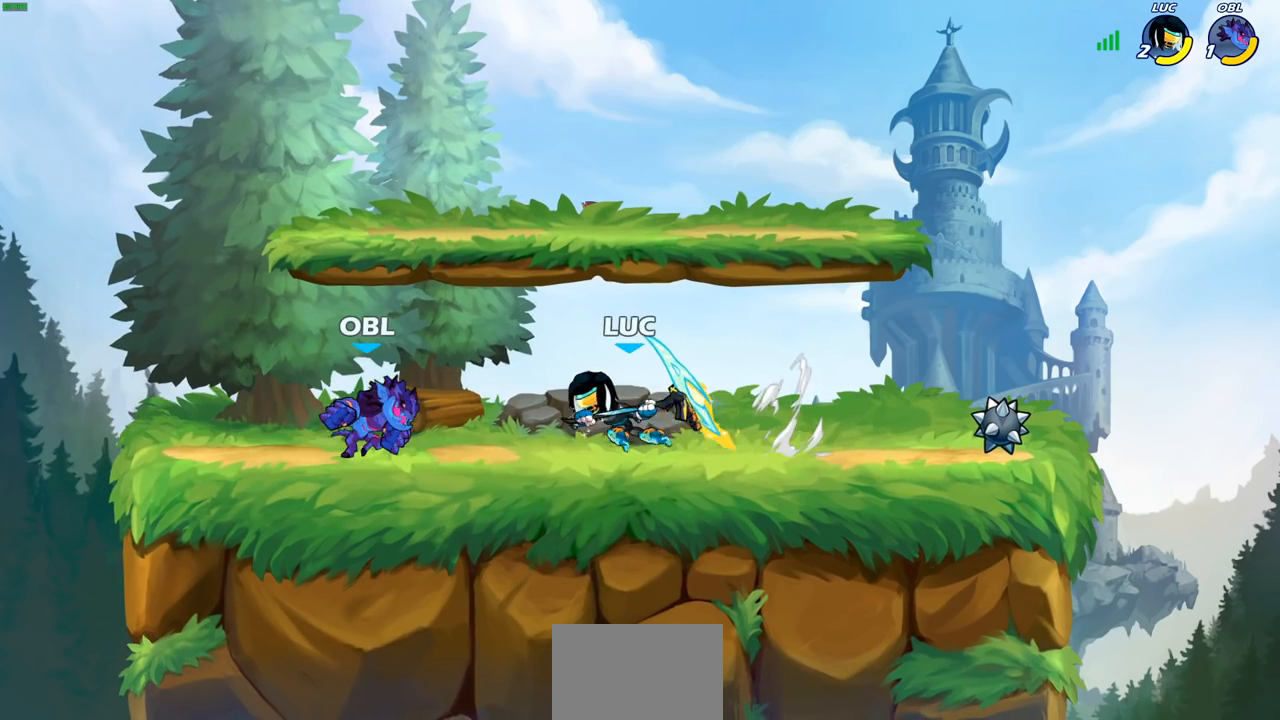
{"buttons": [], "left_stick": "center", "right_stick": "center", "events": [[67, "left_stick", "left"], [83, "CIRCLE", "down"], [167, "CIRCLE", "up"], [217, "left_stick", "center"]]}
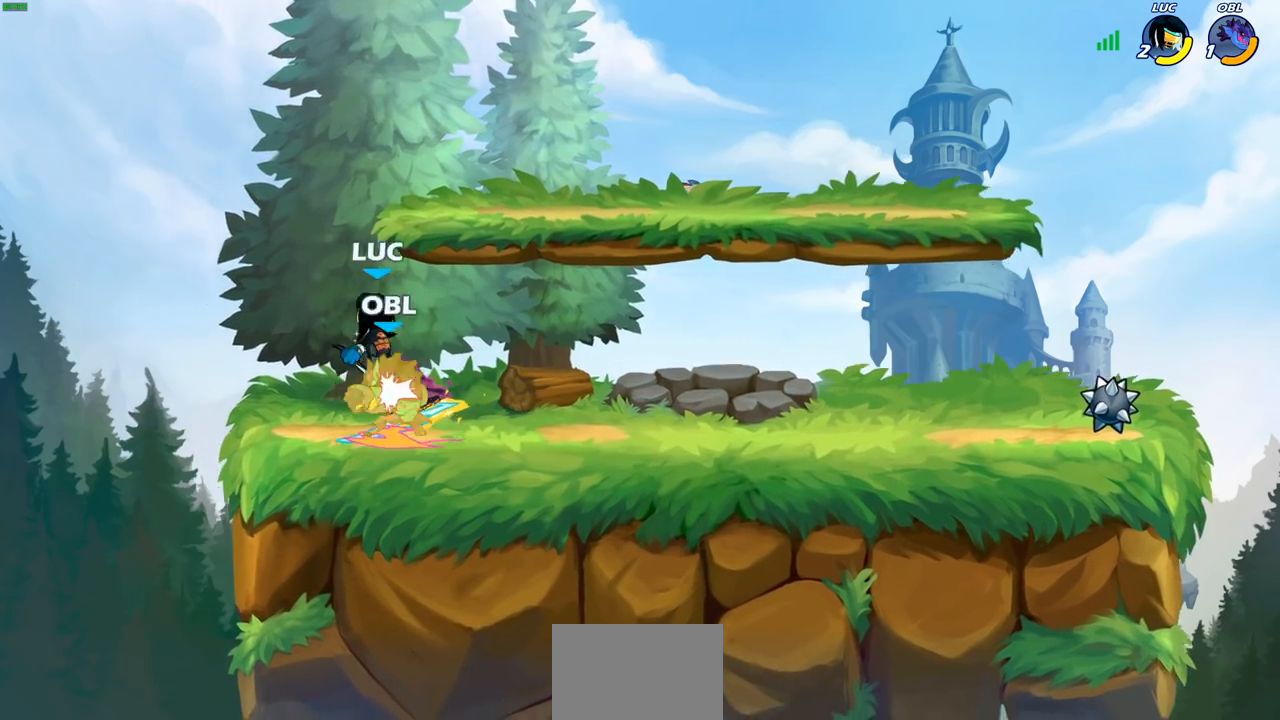
{"buttons": [], "left_stick": "right", "right_stick": "center", "events": [[367, "left_stick", "right"]]}
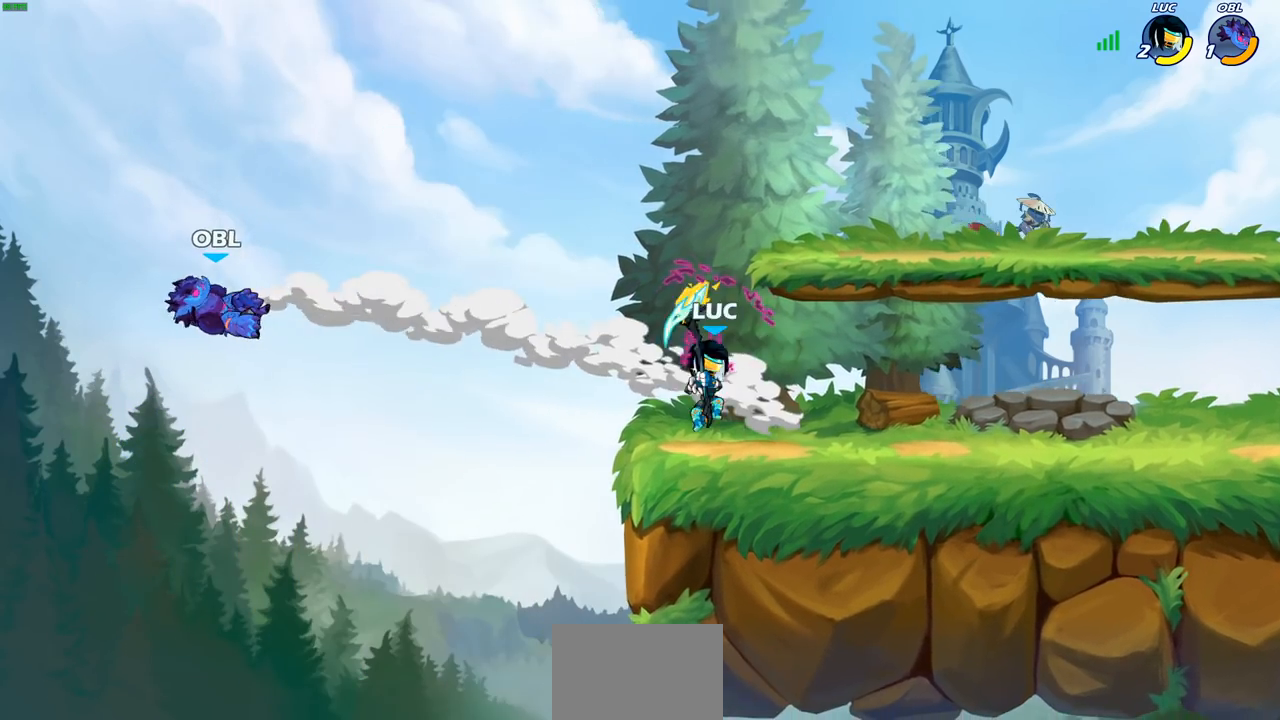
{"buttons": [], "left_stick": "down-left", "right_stick": "center", "events": [[83, "left_stick", "up-left"], [100, "CROSS", "down"], [167, "left_stick", "left"], [233, "CROSS", "up"], [400, "left_stick", "down-left"]]}
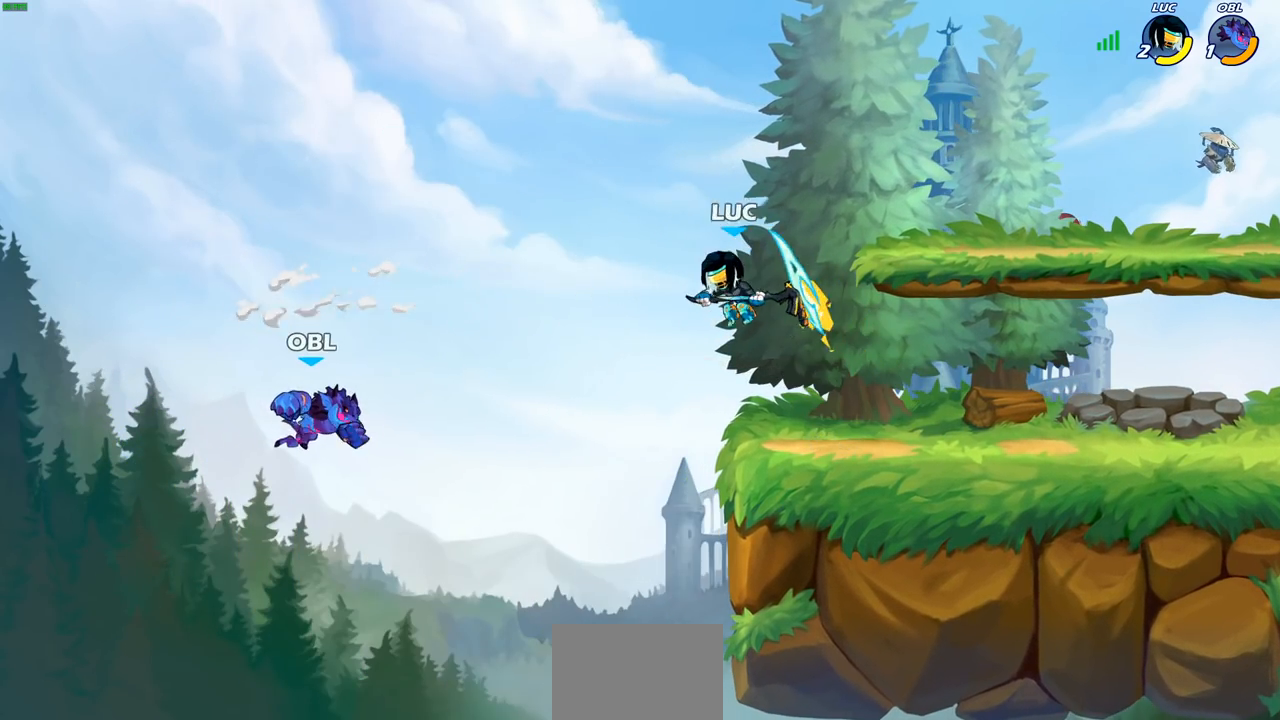
{"buttons": ["CIRCLE", "R2"], "left_stick": "center", "right_stick": "center", "events": [[333, "left_stick", "center"], [483, "R2", "down"], [500, "CIRCLE", "down"]]}
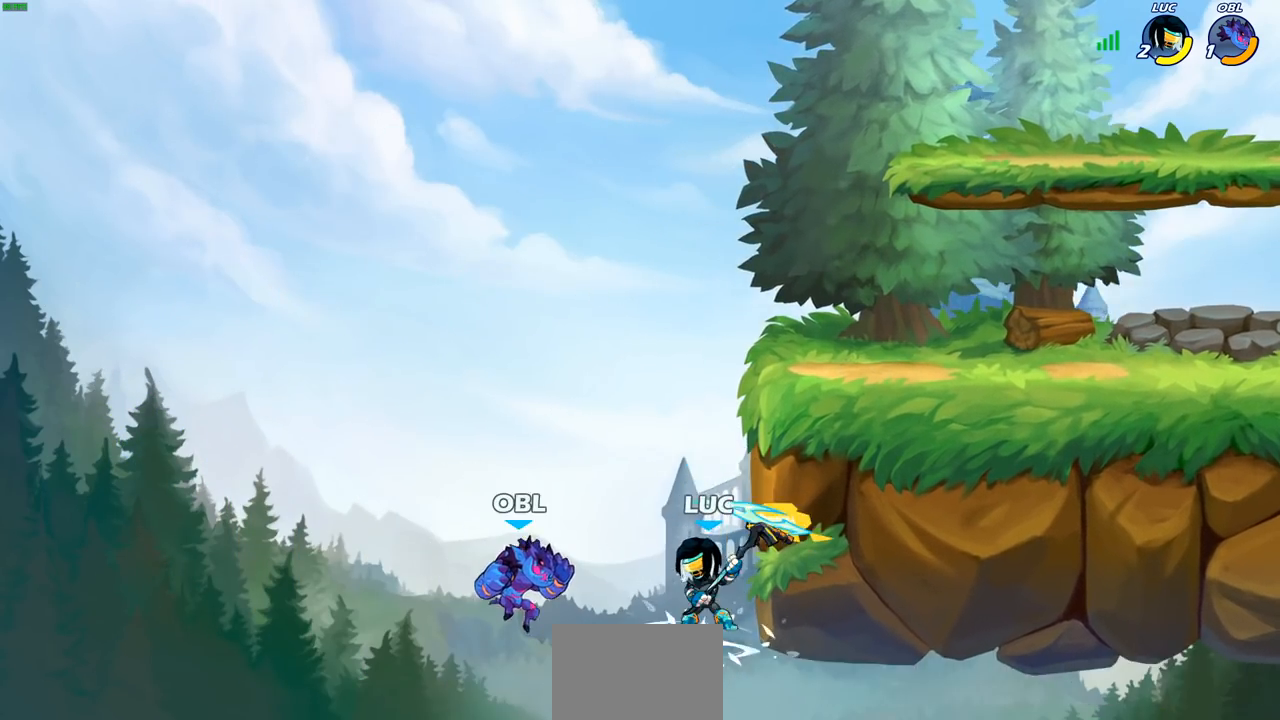
{"buttons": [], "left_stick": "center", "right_stick": "center", "events": [[83, "CIRCLE", "up"], [83, "R2", "up"]]}
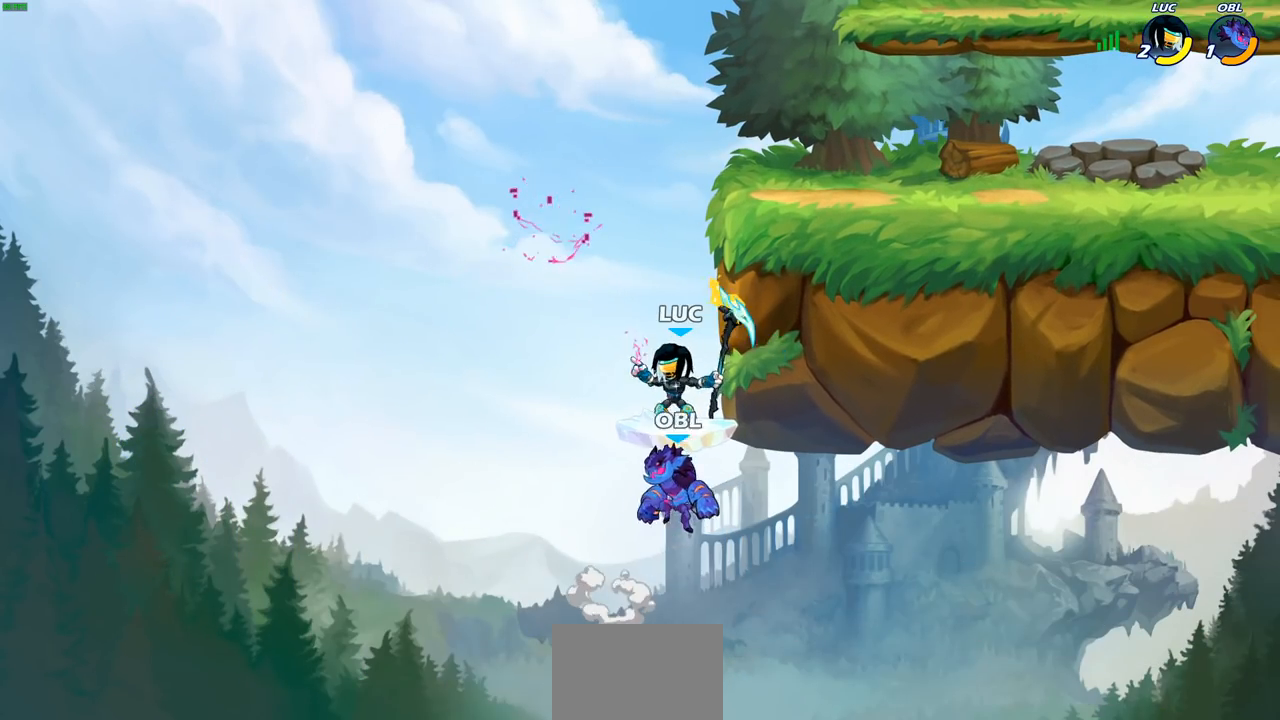
{"buttons": [], "left_stick": "center", "right_stick": "center", "events": []}